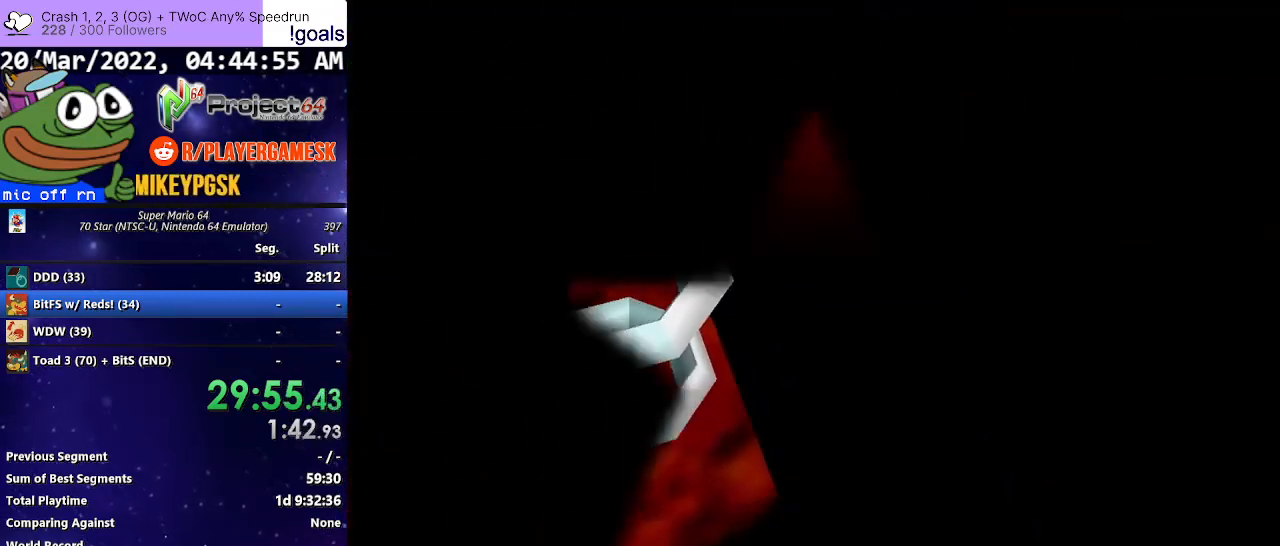
Gameplay with a controller (Xbox layout); each line is a JSON object with the inputs held at the frame after it. "events" lists button and stick changes between this image and that frame as [ms after this image, input, new state], when the widget could be followed in between.
{"buttons": ["A"], "left_stick": "center", "right_stick": "center", "events": [[33, "A", "up"], [133, "A", "down"], [200, "A", "up"], [300, "A", "down"], [400, "A", "up"], [467, "A", "down"]]}
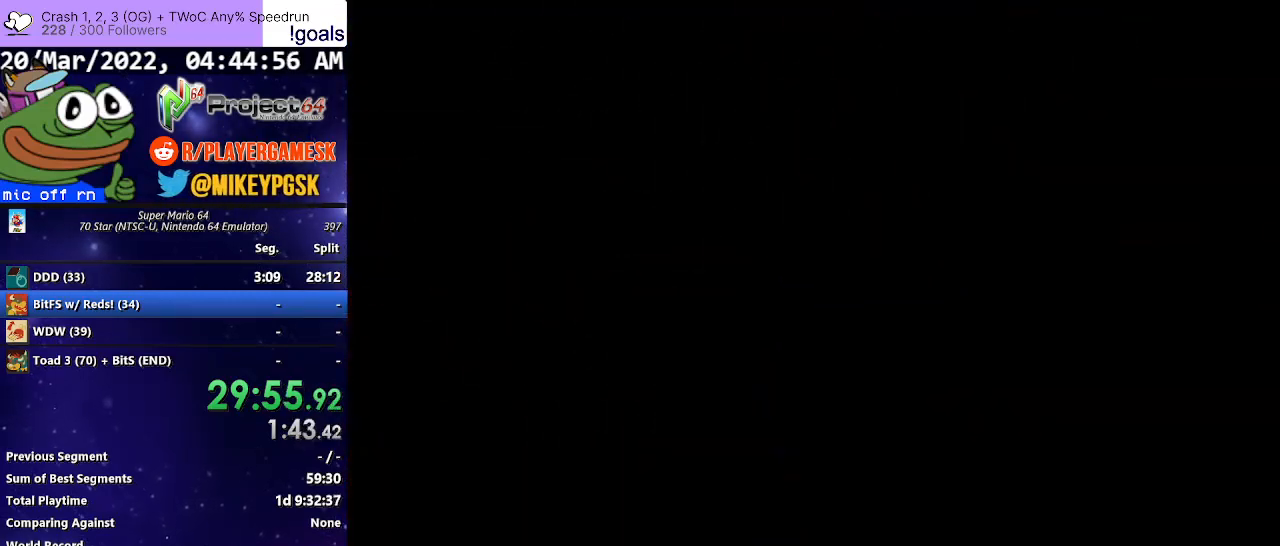
{"buttons": [], "left_stick": "center", "right_stick": "center", "events": [[67, "A", "up"], [167, "A", "down"], [267, "A", "up"], [367, "A", "down"], [467, "A", "up"]]}
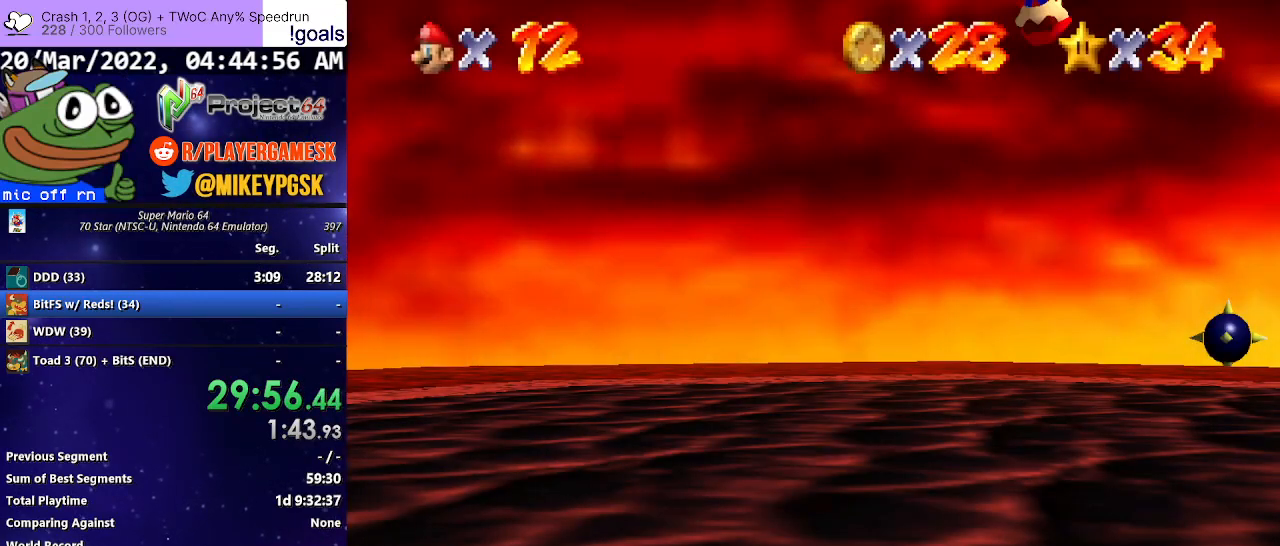
{"buttons": ["A"], "left_stick": "center", "right_stick": "center", "events": [[67, "A", "down"], [167, "A", "up"], [267, "A", "down"], [367, "A", "up"], [467, "A", "down"], [467, "B", "down"], [500, "B", "up"]]}
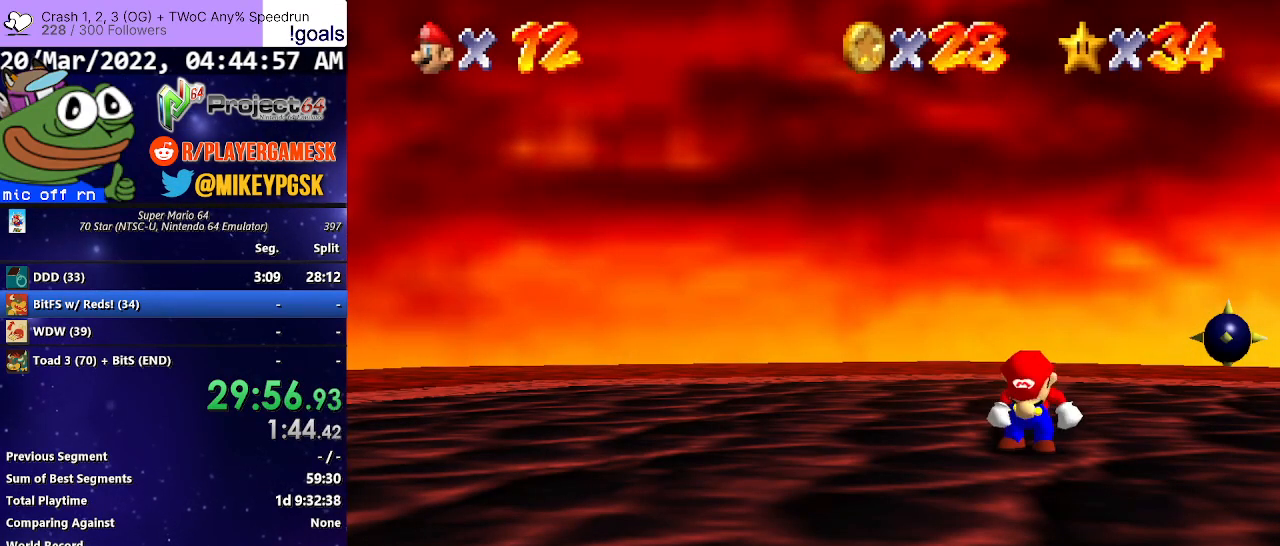
{"buttons": [], "left_stick": "center", "right_stick": "center", "events": [[33, "A", "up"], [167, "A", "down"], [233, "A", "up"], [333, "A", "down"], [433, "A", "up"]]}
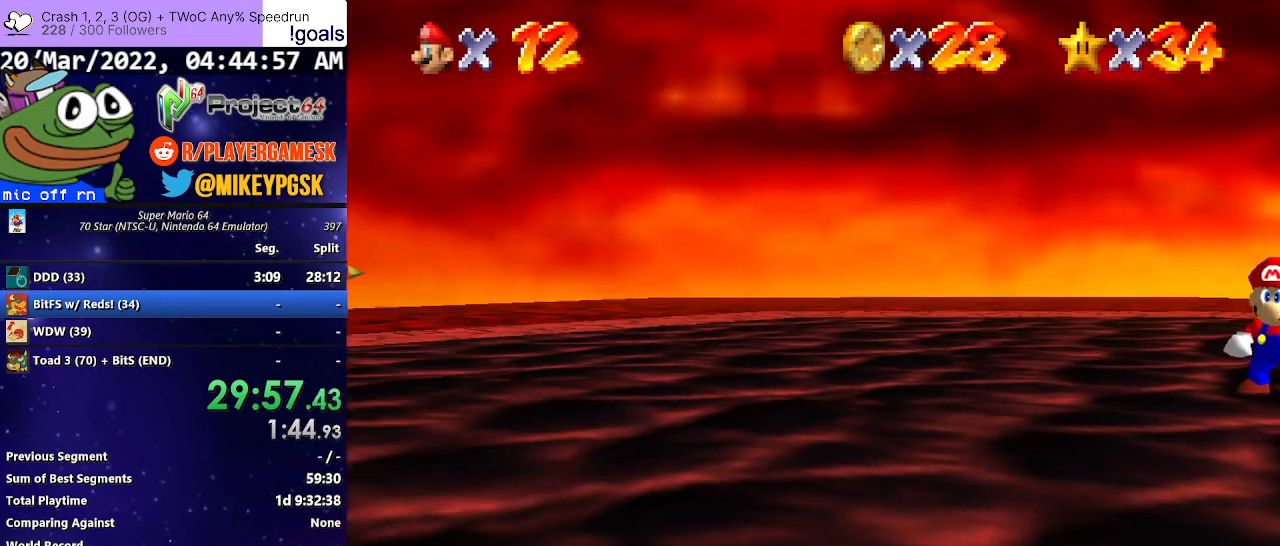
{"buttons": [], "left_stick": "center", "right_stick": "center", "events": [[33, "A", "down"], [133, "A", "up"], [233, "A", "down"], [300, "A", "up"], [400, "A", "down"], [500, "A", "up"]]}
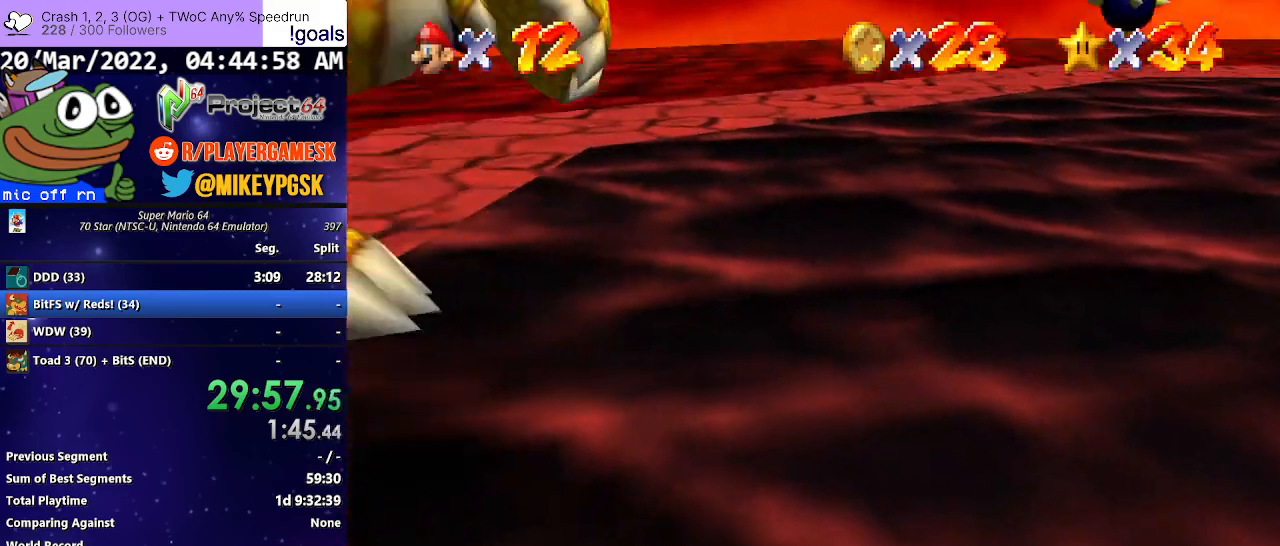
{"buttons": ["A"], "left_stick": "center", "right_stick": "center", "events": [[100, "A", "down"], [167, "A", "up"], [267, "A", "down"], [333, "A", "up"], [467, "A", "down"]]}
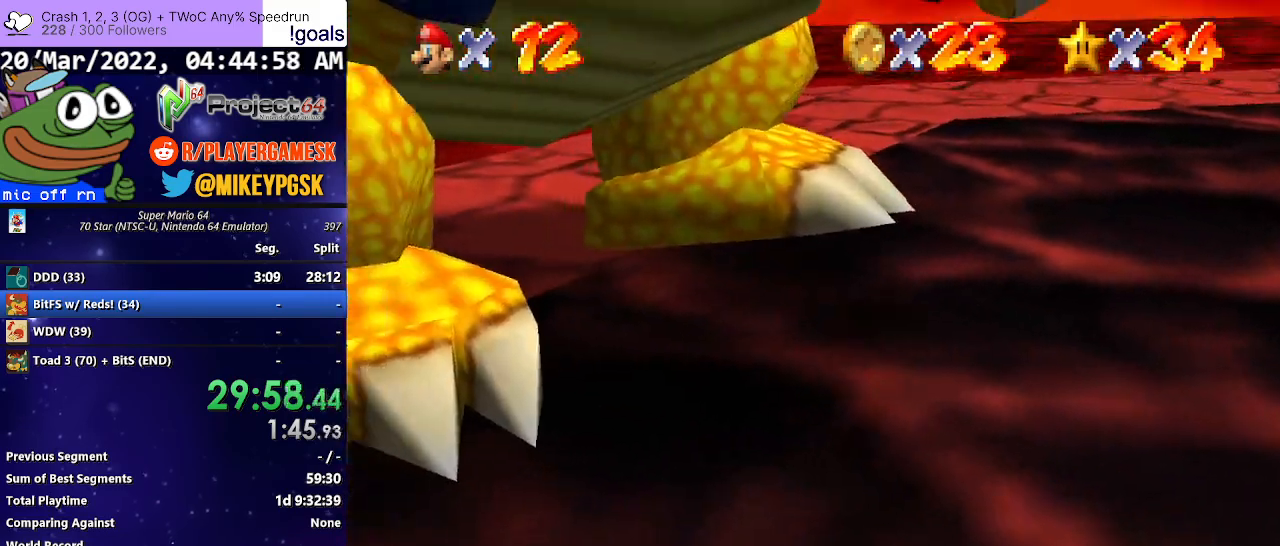
{"buttons": ["A"], "left_stick": "center", "right_stick": "center", "events": [[33, "A", "up"], [133, "A", "down"], [200, "A", "up"], [300, "A", "down"], [400, "A", "up"], [500, "A", "down"]]}
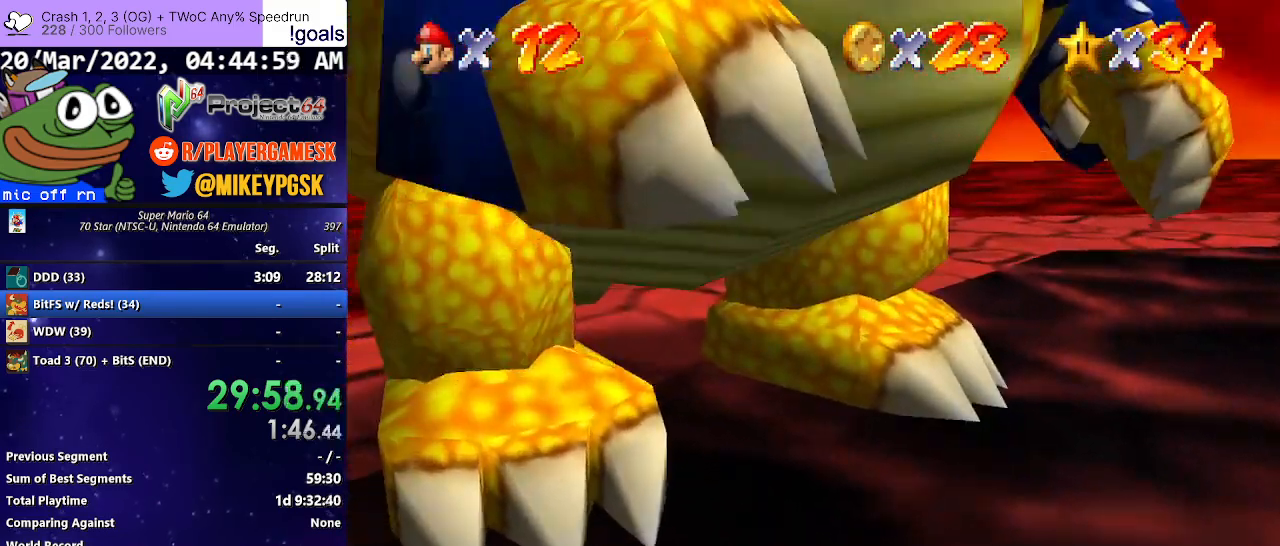
{"buttons": [], "left_stick": "center", "right_stick": "center", "events": [[67, "A", "up"], [167, "A", "down"], [267, "A", "up"], [367, "A", "down"], [467, "A", "up"]]}
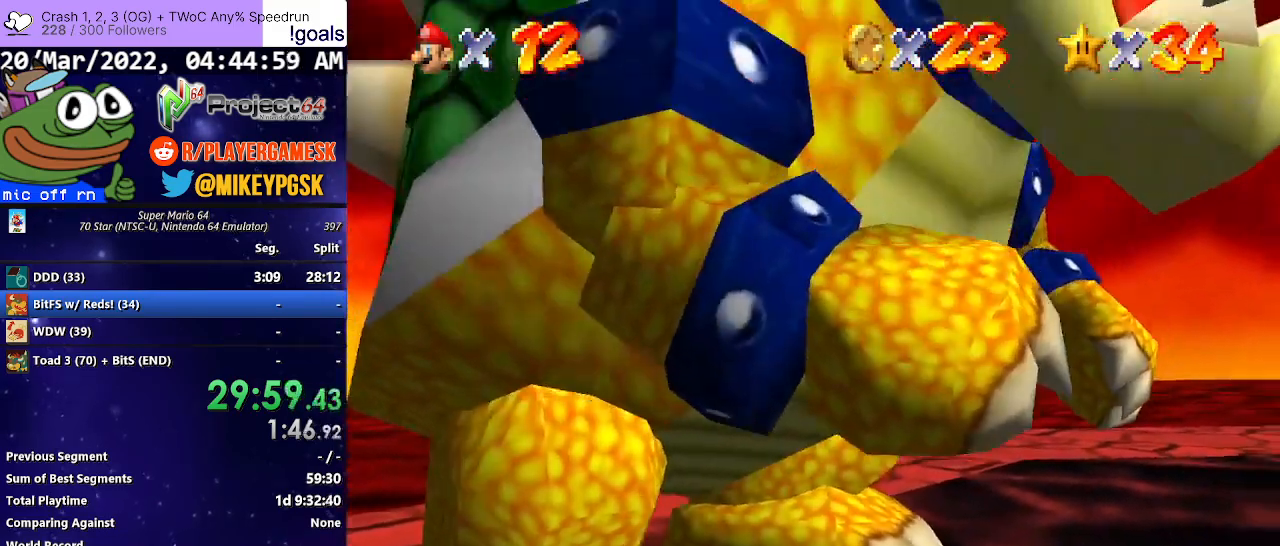
{"buttons": [], "left_stick": "center", "right_stick": "center", "events": [[67, "A", "down"], [167, "A", "up"], [267, "A", "down"], [333, "A", "up"], [433, "A", "down"], [500, "A", "up"]]}
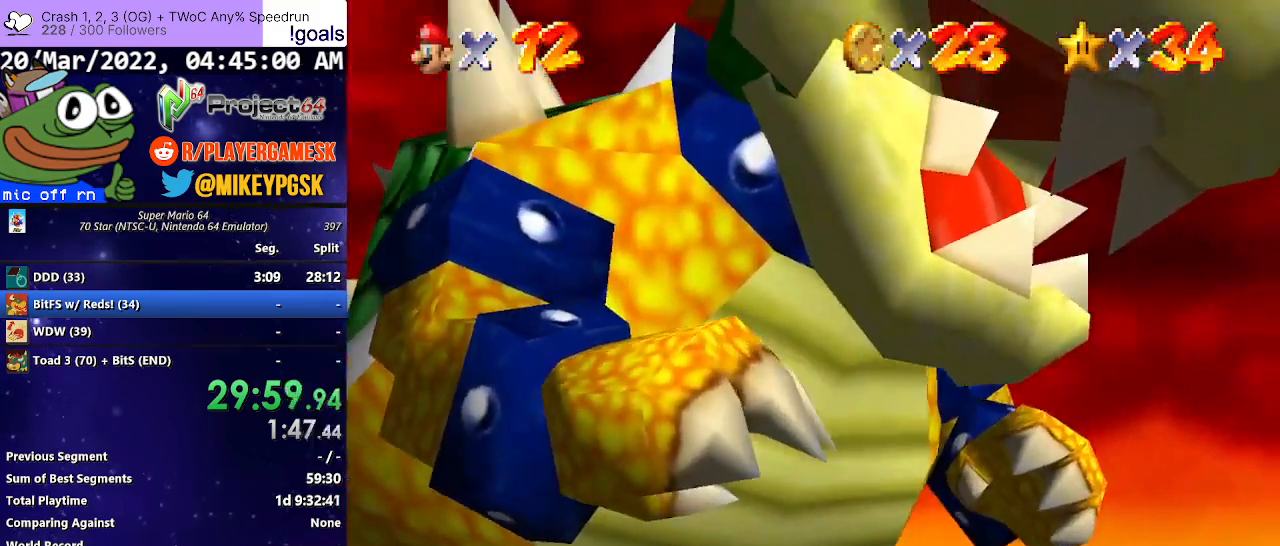
{"buttons": ["A"], "left_stick": "center", "right_stick": "center", "events": [[100, "A", "down"], [200, "A", "up"], [300, "A", "down"], [400, "A", "up"], [467, "A", "down"]]}
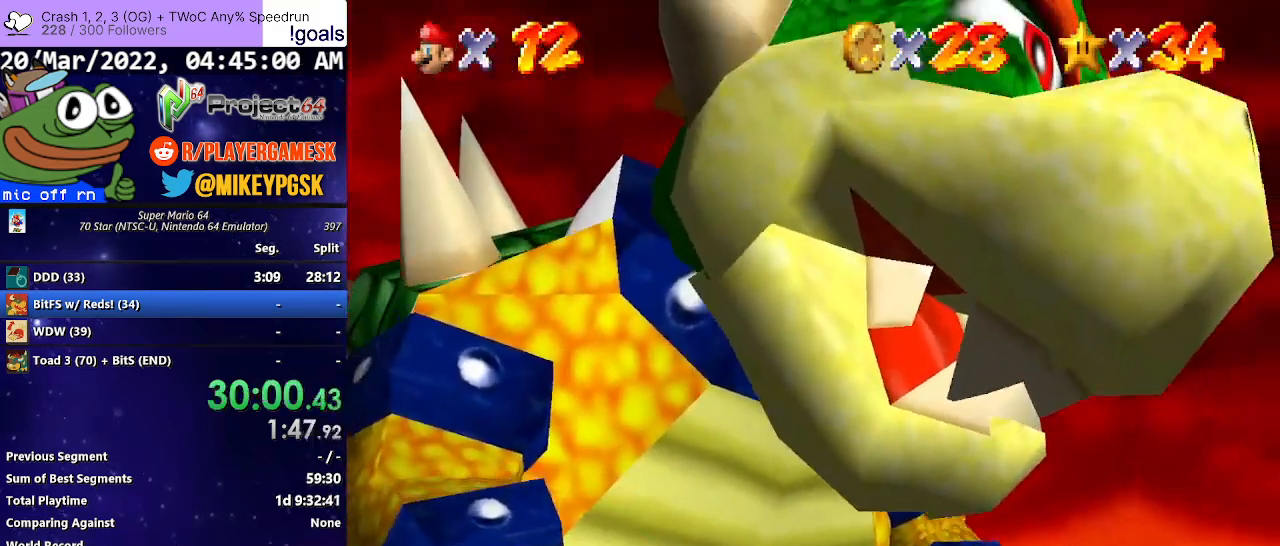
{"buttons": [], "left_stick": "center", "right_stick": "center", "events": [[67, "A", "up"], [167, "A", "down"], [267, "A", "up"], [367, "A", "down"], [467, "A", "up"]]}
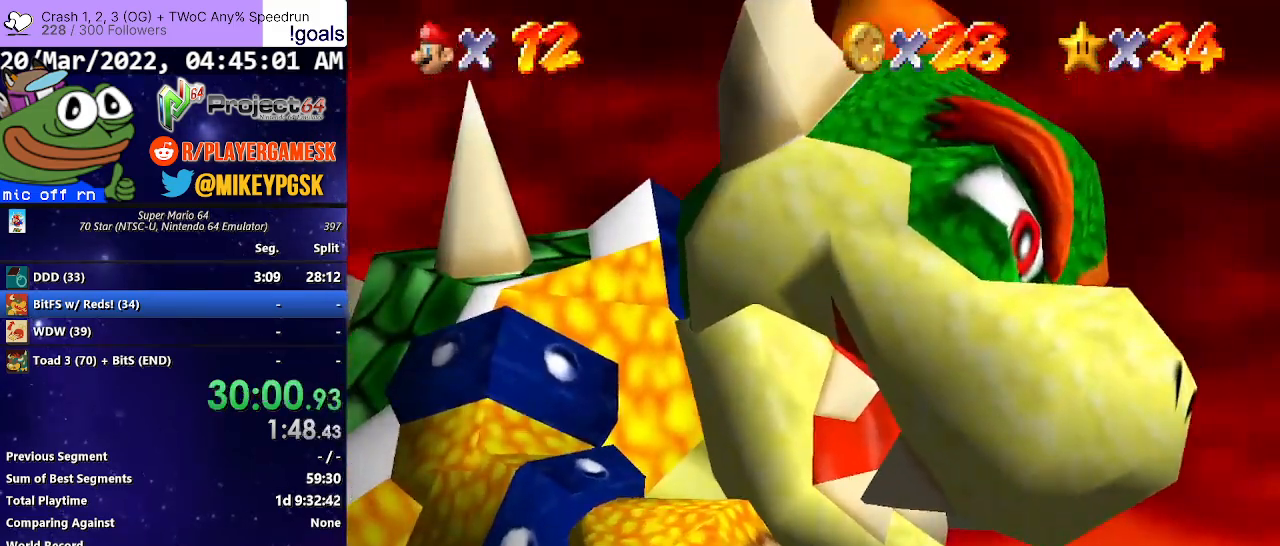
{"buttons": [], "left_stick": "center", "right_stick": "center", "events": [[67, "A", "down"], [167, "A", "up"], [267, "A", "down"], [333, "A", "up"], [433, "A", "down"], [500, "A", "up"]]}
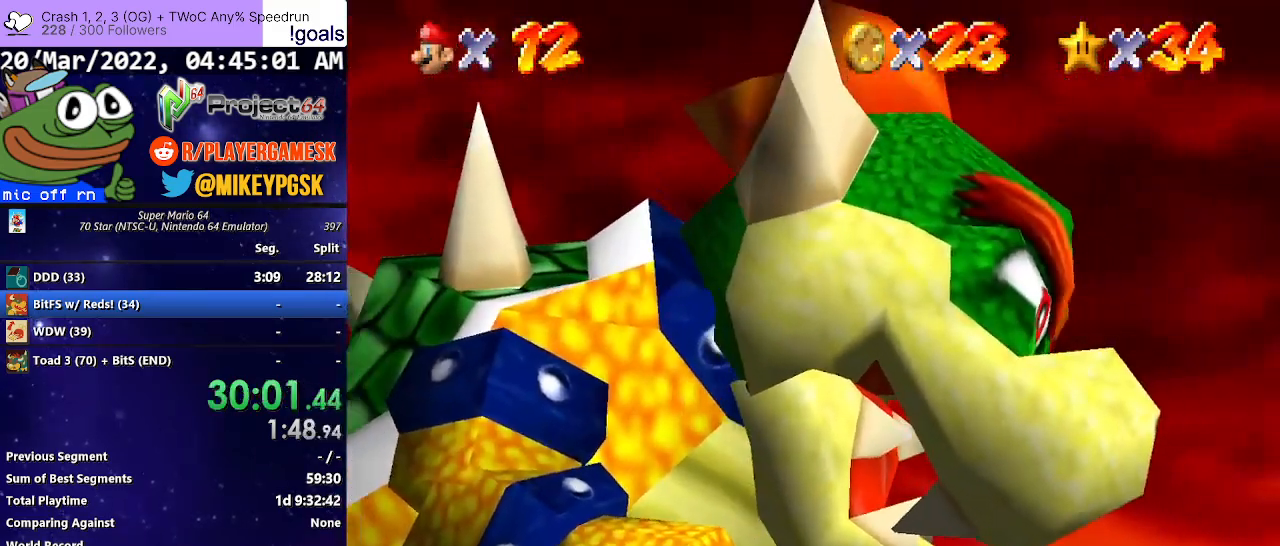
{"buttons": ["A"], "left_stick": "center", "right_stick": "center", "events": [[100, "A", "down"], [200, "A", "up"], [267, "A", "down"], [367, "A", "up"], [467, "A", "down"]]}
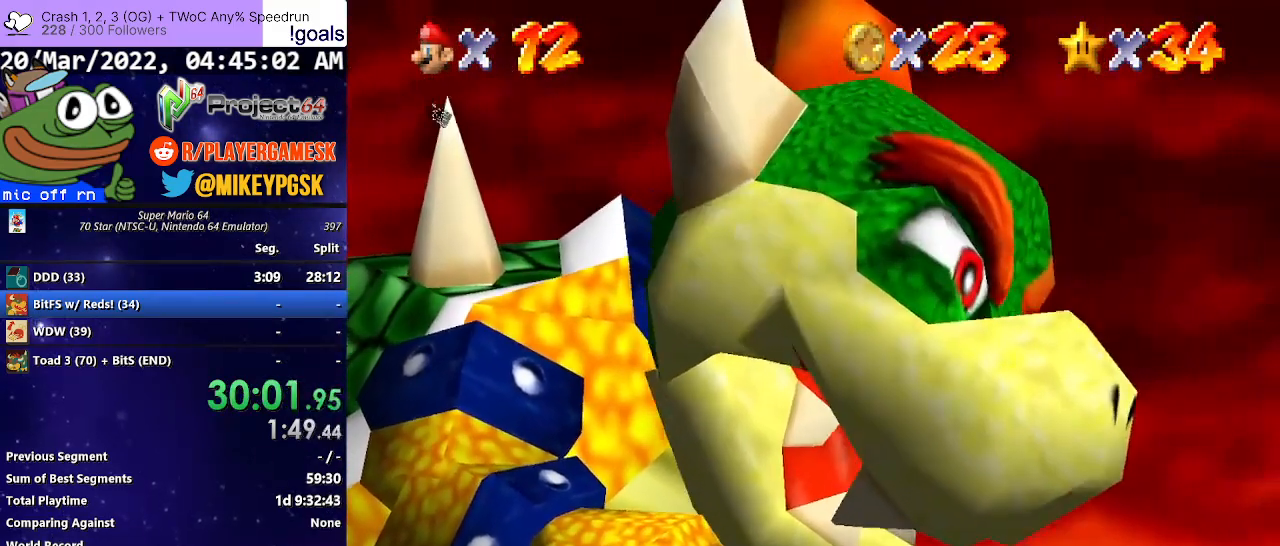
{"buttons": ["A"], "left_stick": "center", "right_stick": "center", "events": [[33, "A", "up"], [133, "A", "down"], [200, "A", "up"], [300, "A", "down"], [367, "A", "up"], [500, "A", "down"]]}
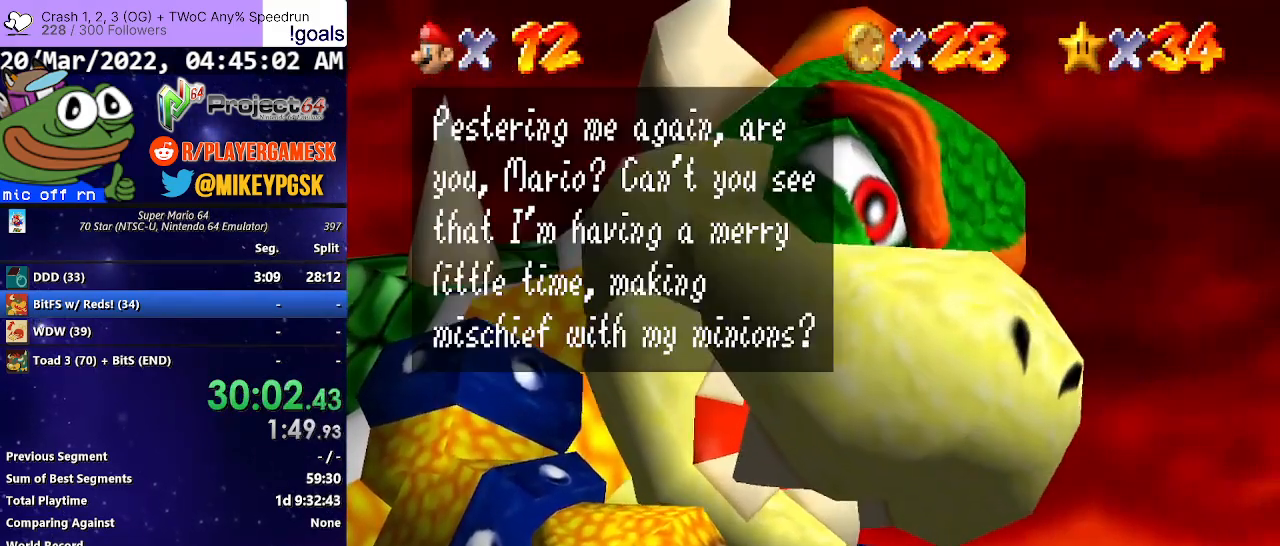
{"buttons": ["A"], "left_stick": "center", "right_stick": "center", "events": [[67, "A", "up"], [167, "A", "down"], [233, "A", "up"], [333, "A", "down"], [400, "A", "up"], [500, "A", "down"]]}
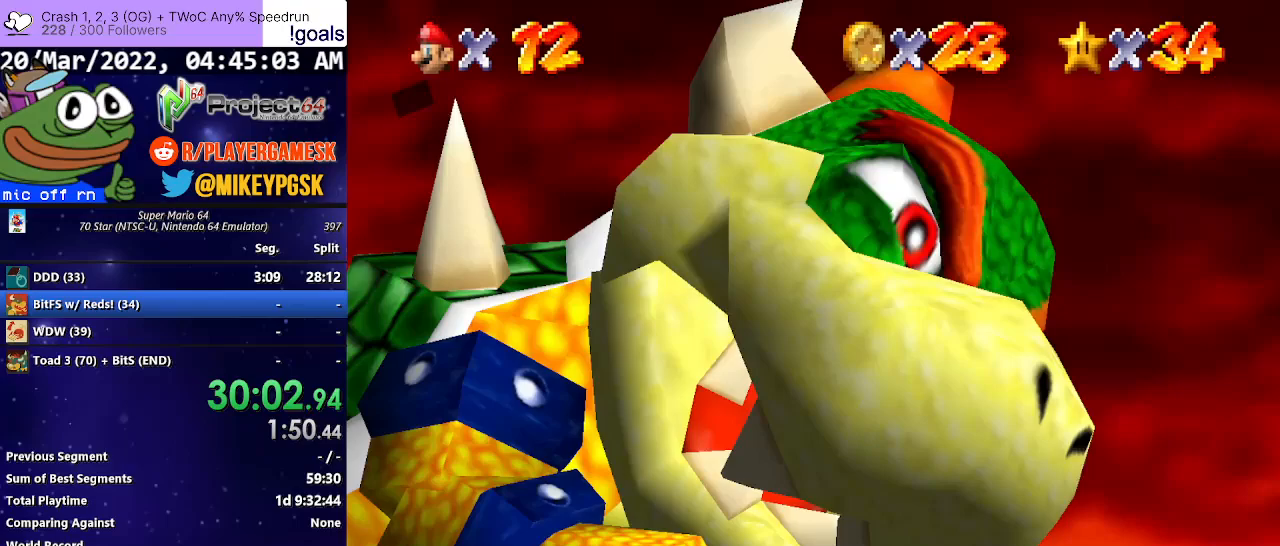
{"buttons": [], "left_stick": "center", "right_stick": "center", "events": [[67, "A", "up"], [167, "A", "down"], [233, "A", "up"], [367, "A", "down"], [400, "A", "up"]]}
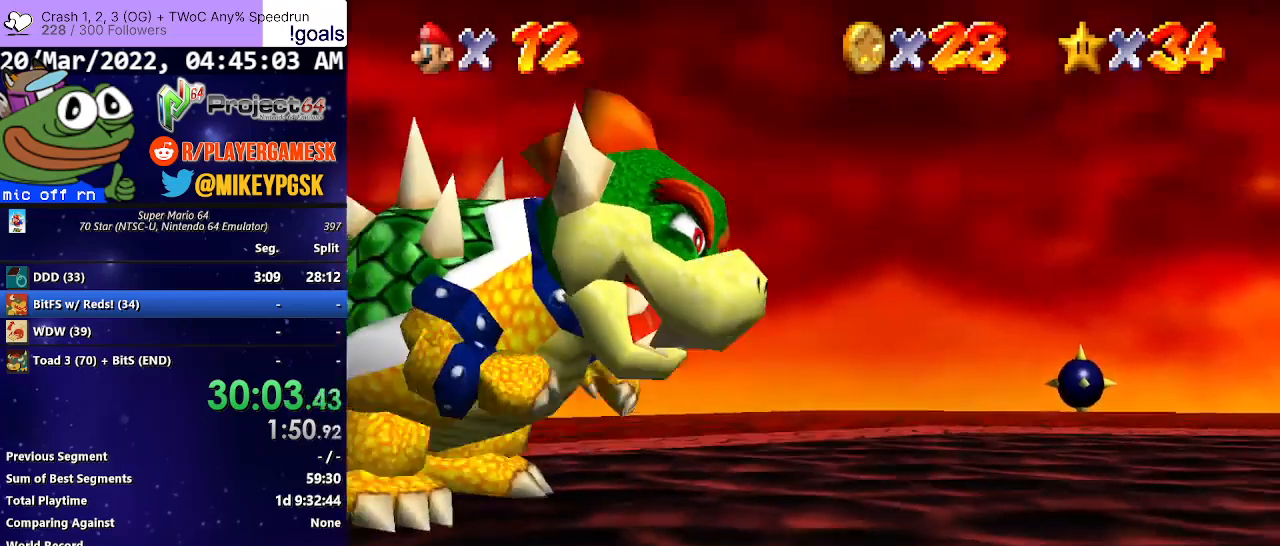
{"buttons": [], "left_stick": "center", "right_stick": "center", "events": [[133, "right_stick", "down"], [300, "right_stick", "center"]]}
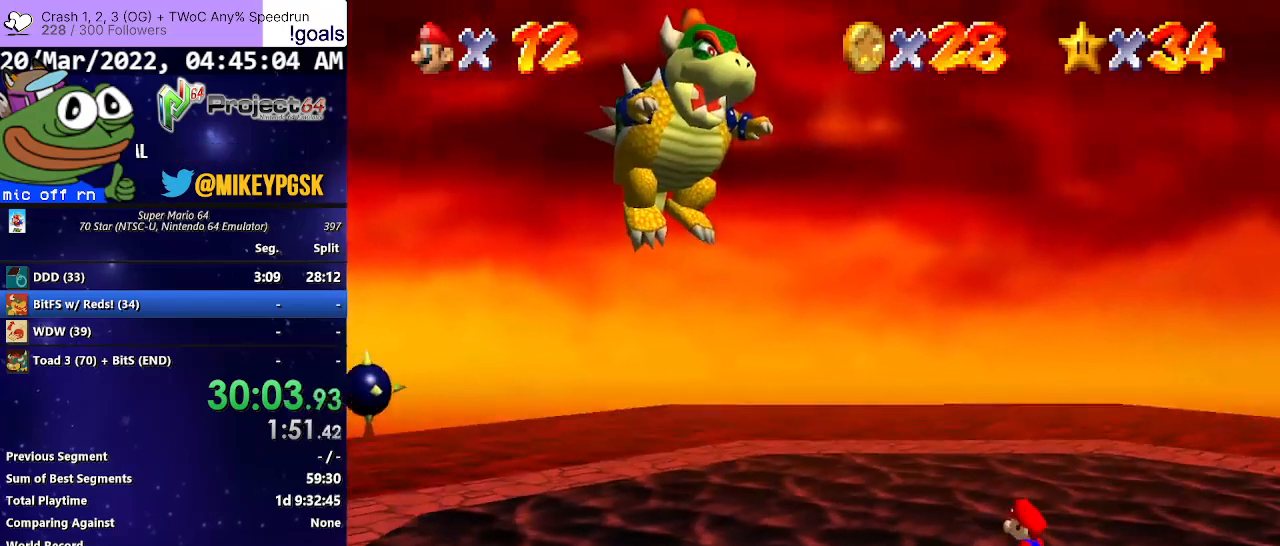
{"buttons": [], "left_stick": "center", "right_stick": "center", "events": []}
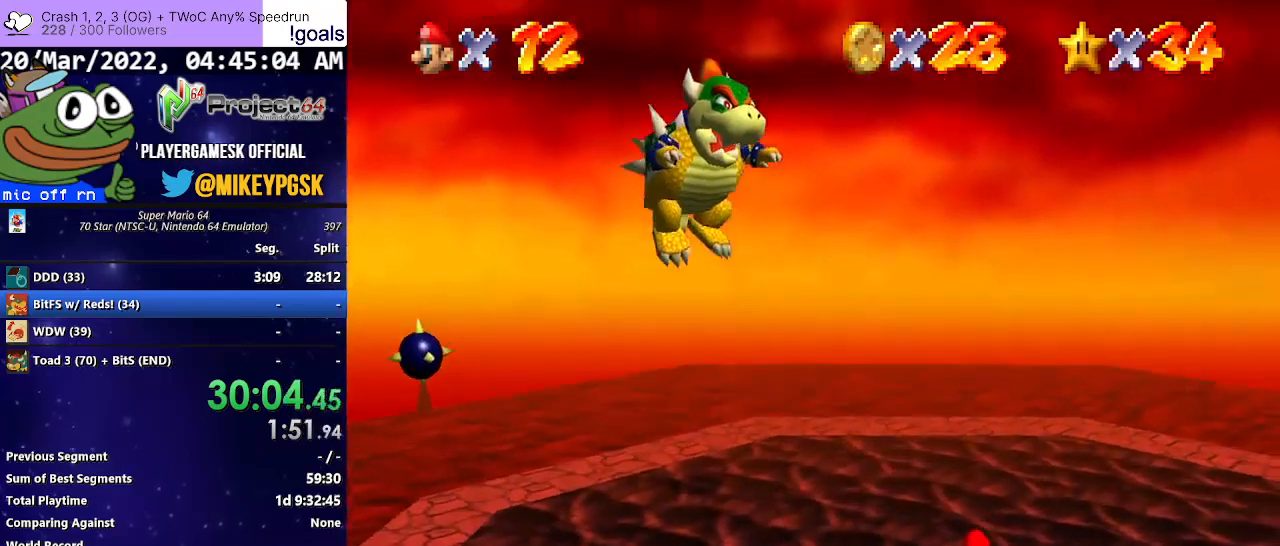
{"buttons": [], "left_stick": "center", "right_stick": "center", "events": []}
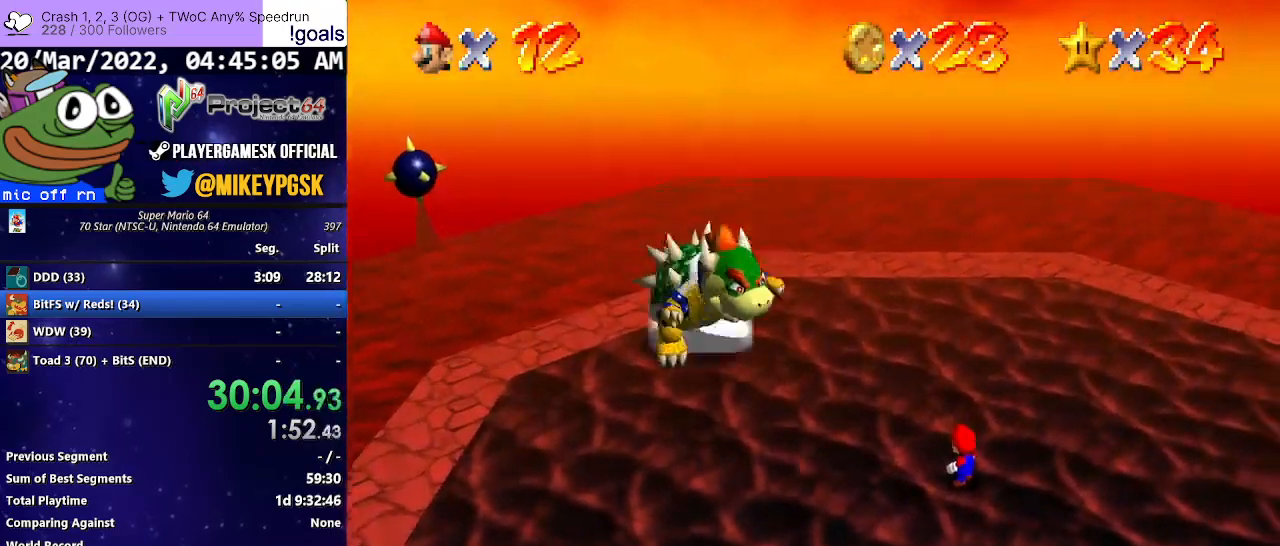
{"buttons": [], "left_stick": "center", "right_stick": "center", "events": []}
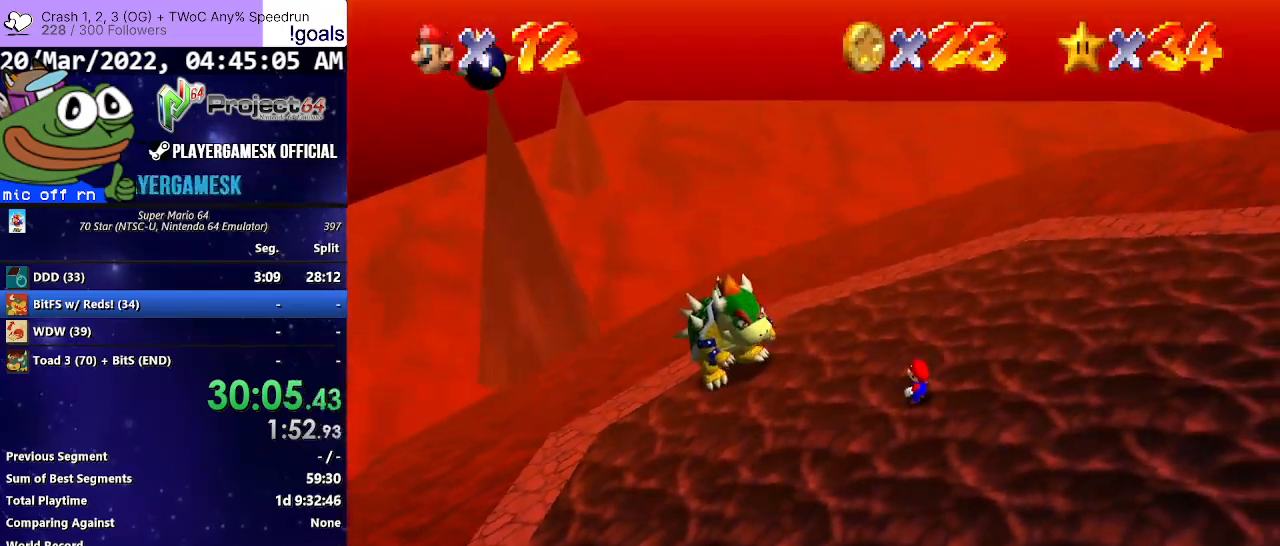
{"buttons": [], "left_stick": "center", "right_stick": "center", "events": []}
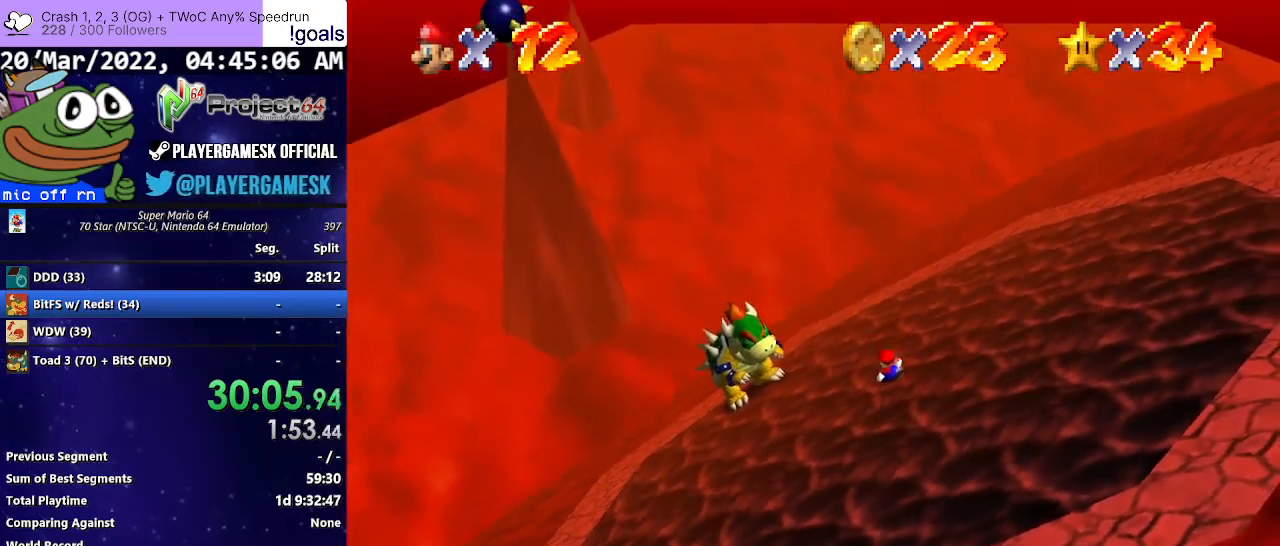
{"buttons": [], "left_stick": "center", "right_stick": "center", "events": []}